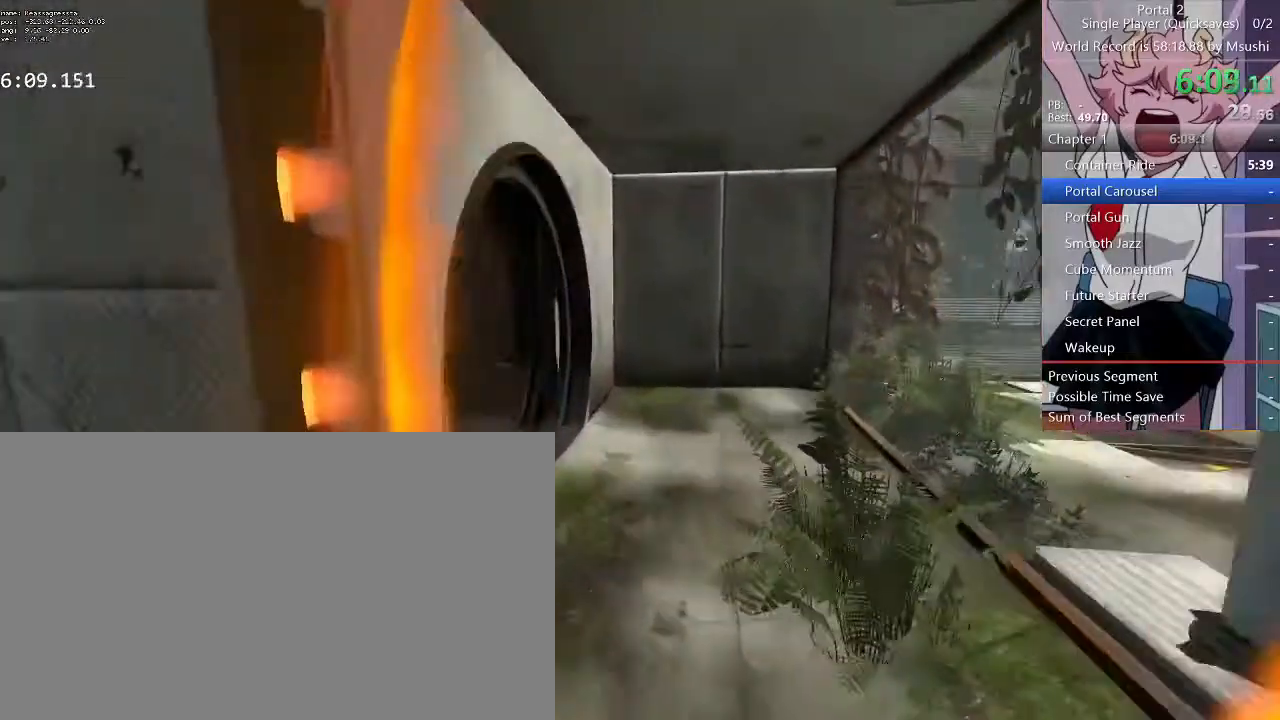
Gameplay with keyboard and mouse; each line is a JSON object with the keys and mouse buttons held at the frame after it. "events" lists presses ("down") and releases ("up") of "1", "2", "3", "4", "5", "a", "alt", "c", "ctrl", "d", "e", "f", "q", "r", "s", "shift", "space", "tab", "v", "w", "x", "z", "mouse_left", "mouse_middle", "mouse_right", "mouse_wheel_up" and "mouse_wheel_down" between this image and that frame as [ms after this image, input, new state], when the widget could be followed in between. "mouse_left", "mouse_middle", "mouse_right", "mouse_wheel_up", "mouse_wheel_down" = the "left", "middle", "right", "wheel_up", "wheel_down" buttons of the "mouse" list. No other keys are recorded. Mouse movement is not recorded.
{"keys": ["a", "w"], "mouse": [], "events": [[100, "a", "down"], [333, "a", "up"], [500, "a", "down"]]}
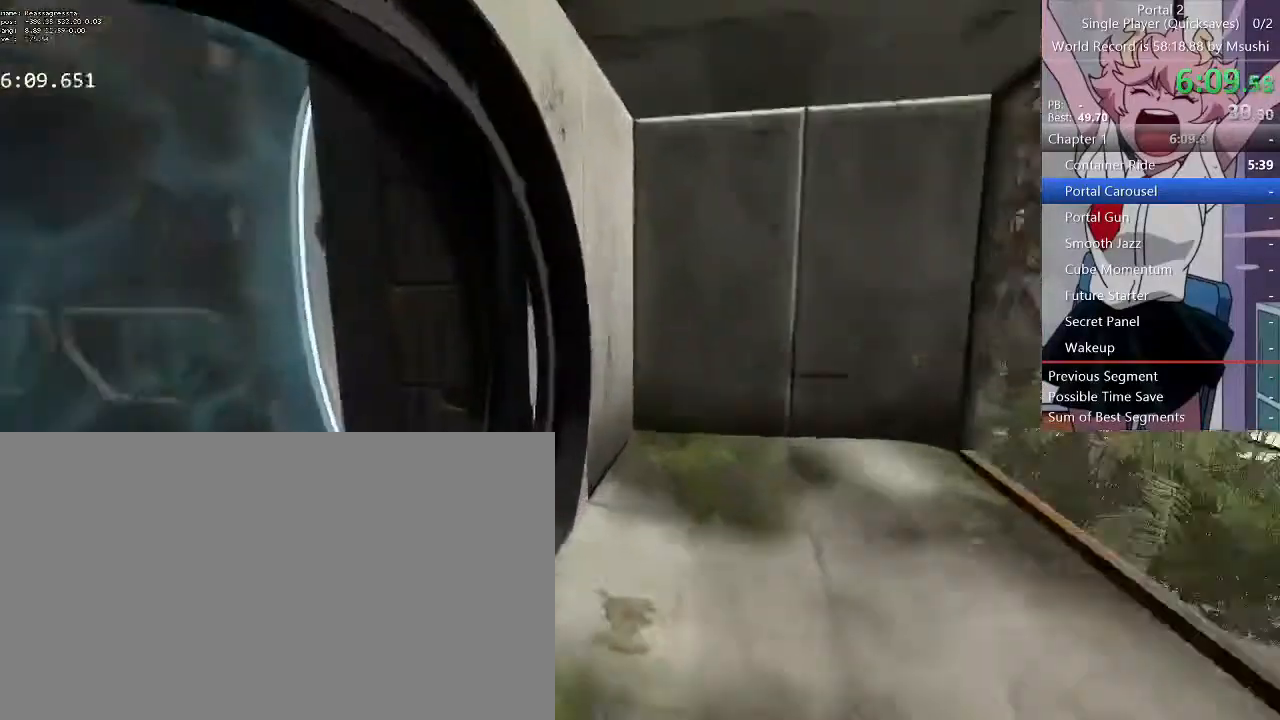
{"keys": ["a", "w"], "mouse": [], "events": []}
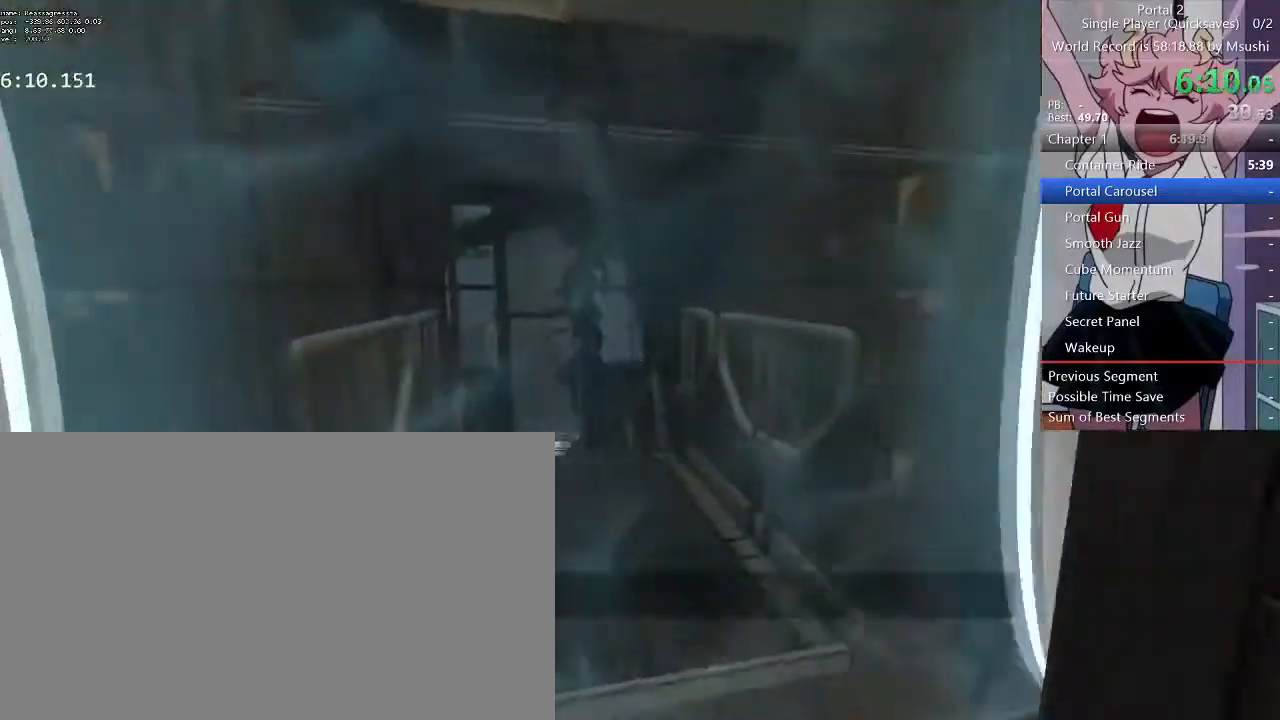
{"keys": ["a", "d", "w"], "mouse": []}
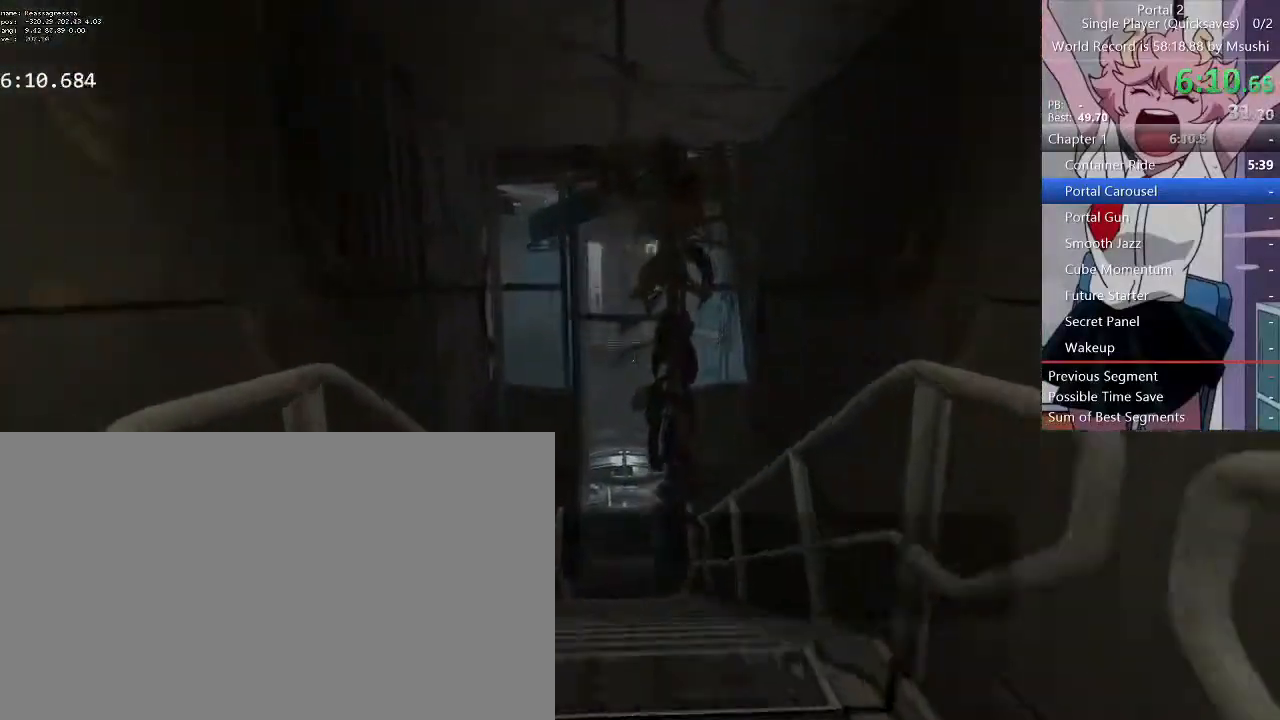
{"keys": ["d"], "mouse": [], "events": [[67, "a", "up"], [67, "w", "up"]]}
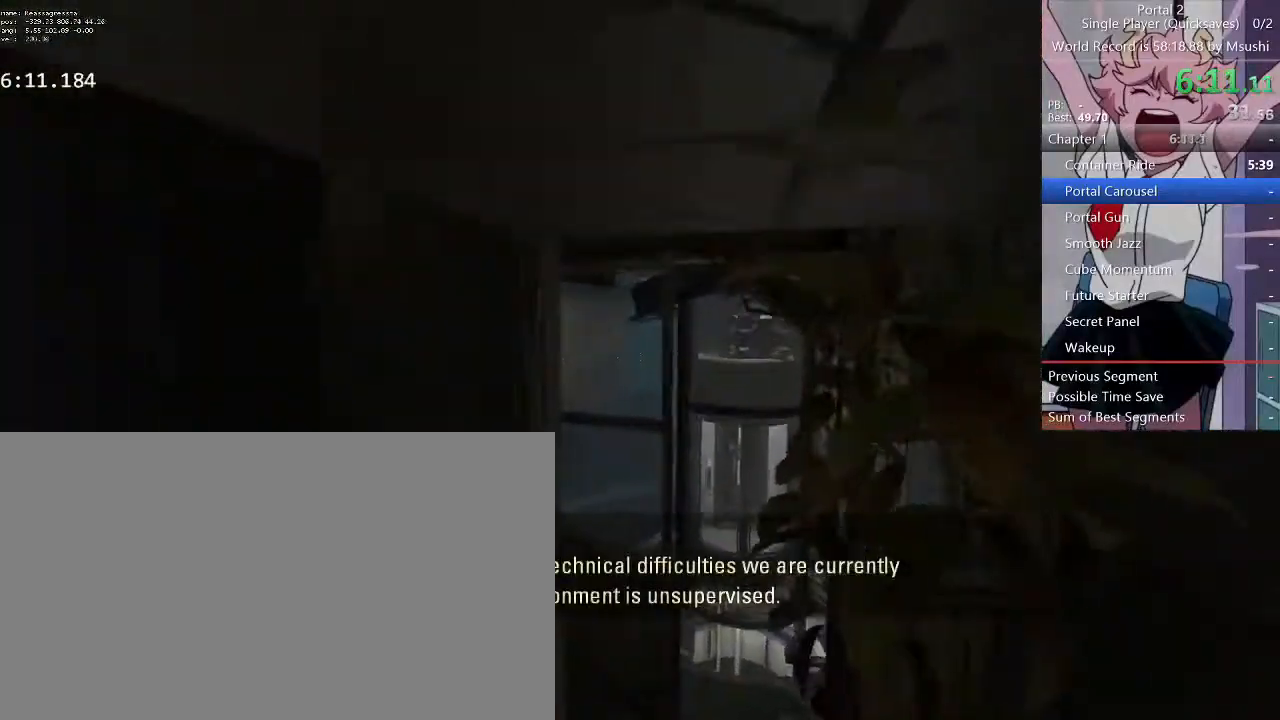
{"keys": ["w"], "mouse": [], "events": [[100, "w", "down"], [133, "d", "up"], [300, "a", "down"], [400, "a", "up"]]}